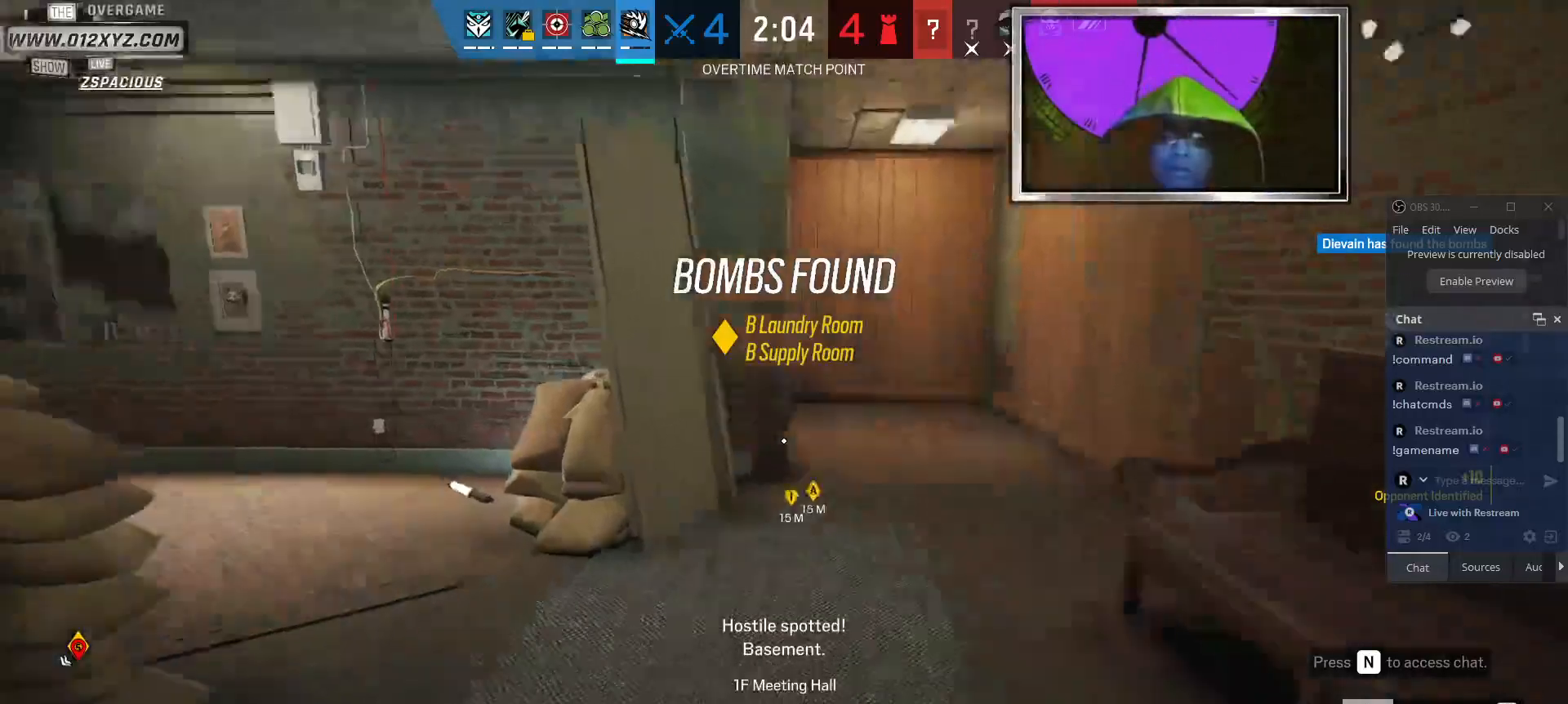
Gameplay with keyboard and mouse; each line is a JSON object with the keys and mouse buttons held at the frame after it. "events" lists presses ("down") and releases ("up") of "1", "2", "3", "4", "5", "a", "alt", "b", "c", "ctrl", "d", "e", "f", "g", "q", "r", "s", "shift", "space", "t", "tab", "v", "w", "x", "z", "mouse_left", "mouse_wheel", "mouse_right", "mouse_mb4" and "mouse_mb5" between this image and that frame as [ms after this image, input, new state], when the widget could be followed in between. "mouse_left", "mouse_wheel", "mouse_right", "mouse_mb4", "mouse_mb5" = the "left", "wheel", "right", "mb4", "mb5" buttons of the "mouse" list. No other keys are recorded. "wheel" means that the mouse wheel is clicked or scrolled. Not read: mouse_move.
{"keys": ["d", "shift", "w"], "mouse": [], "events": []}
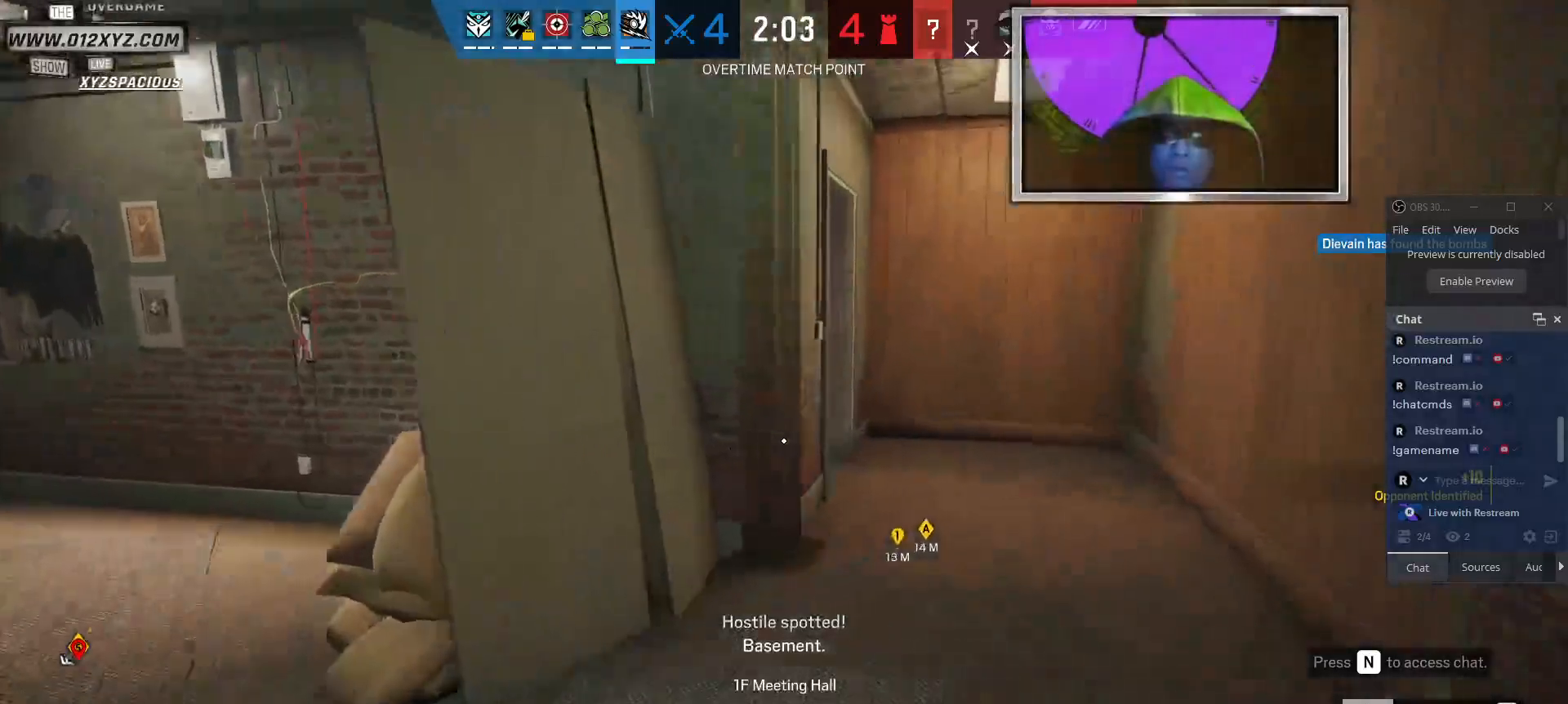
{"keys": ["shift", "w"], "mouse": [], "events": [[134, "d", "up"]]}
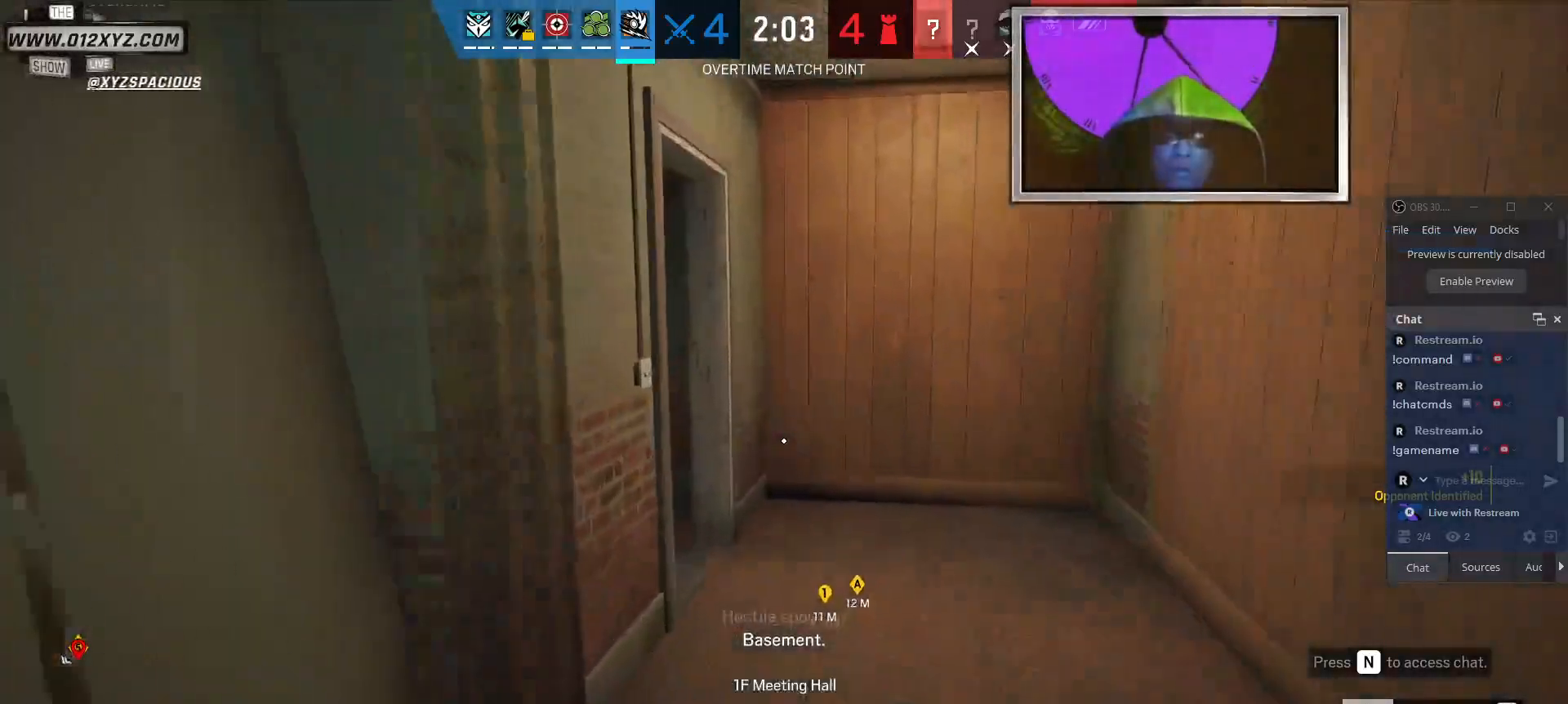
{"keys": ["e", "w"], "mouse": ["right"], "events": [[167, "c", "down"], [300, "c", "up"], [367, "shift", "up"], [467, "mouse_right", "down"], [500, "e", "down"]]}
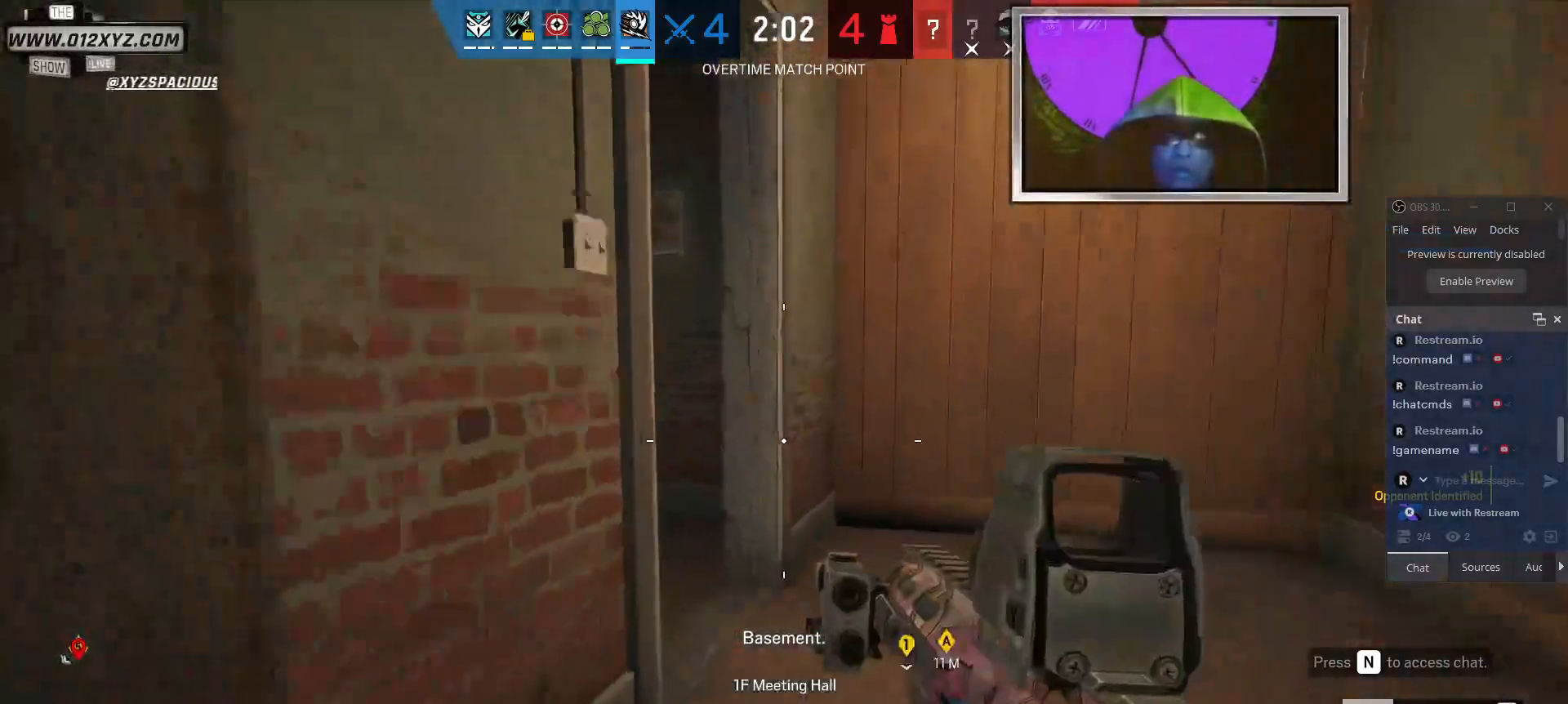
{"keys": ["d"], "mouse": [], "events": [[67, "mouse_right", "up"], [134, "e", "up"], [300, "d", "down"], [367, "w", "up"]]}
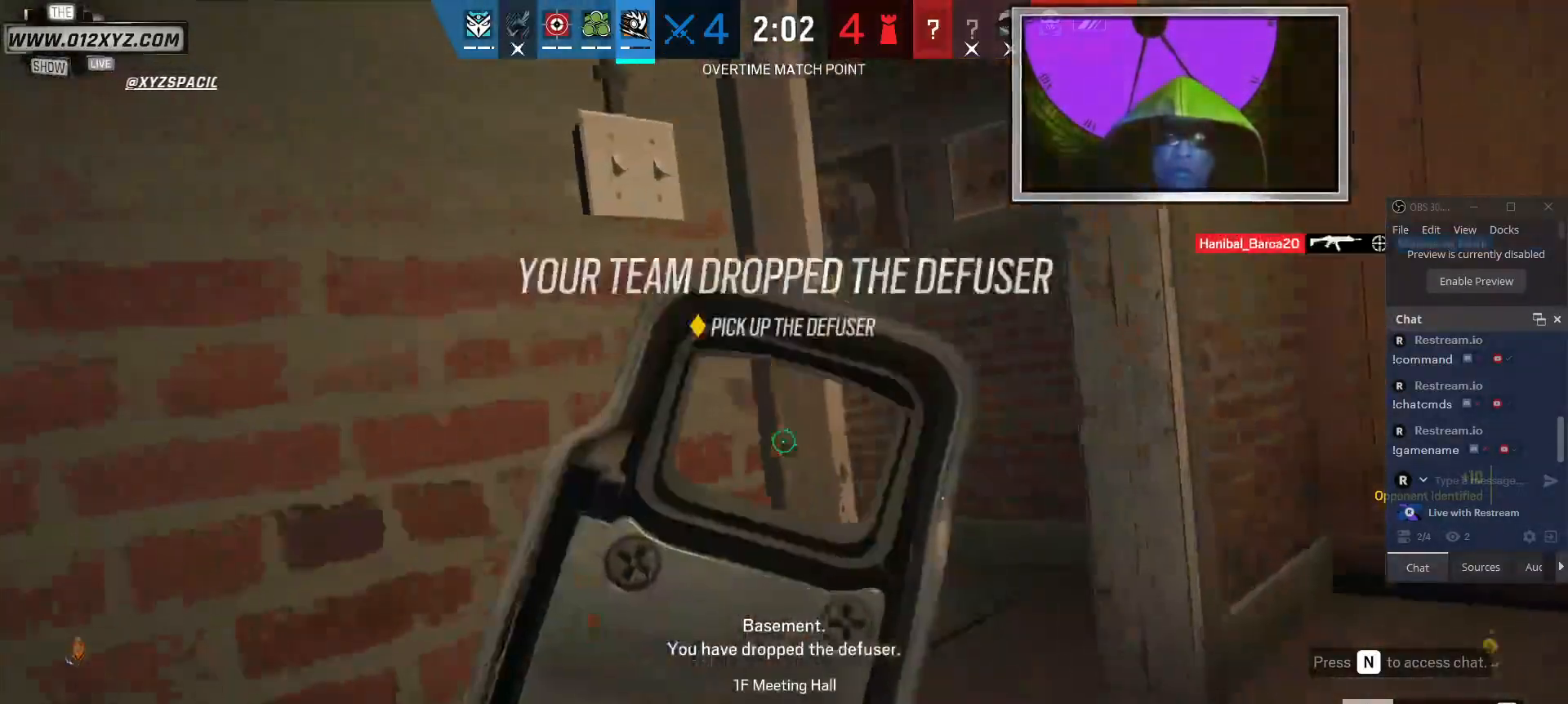
{"keys": ["d"], "mouse": [], "events": []}
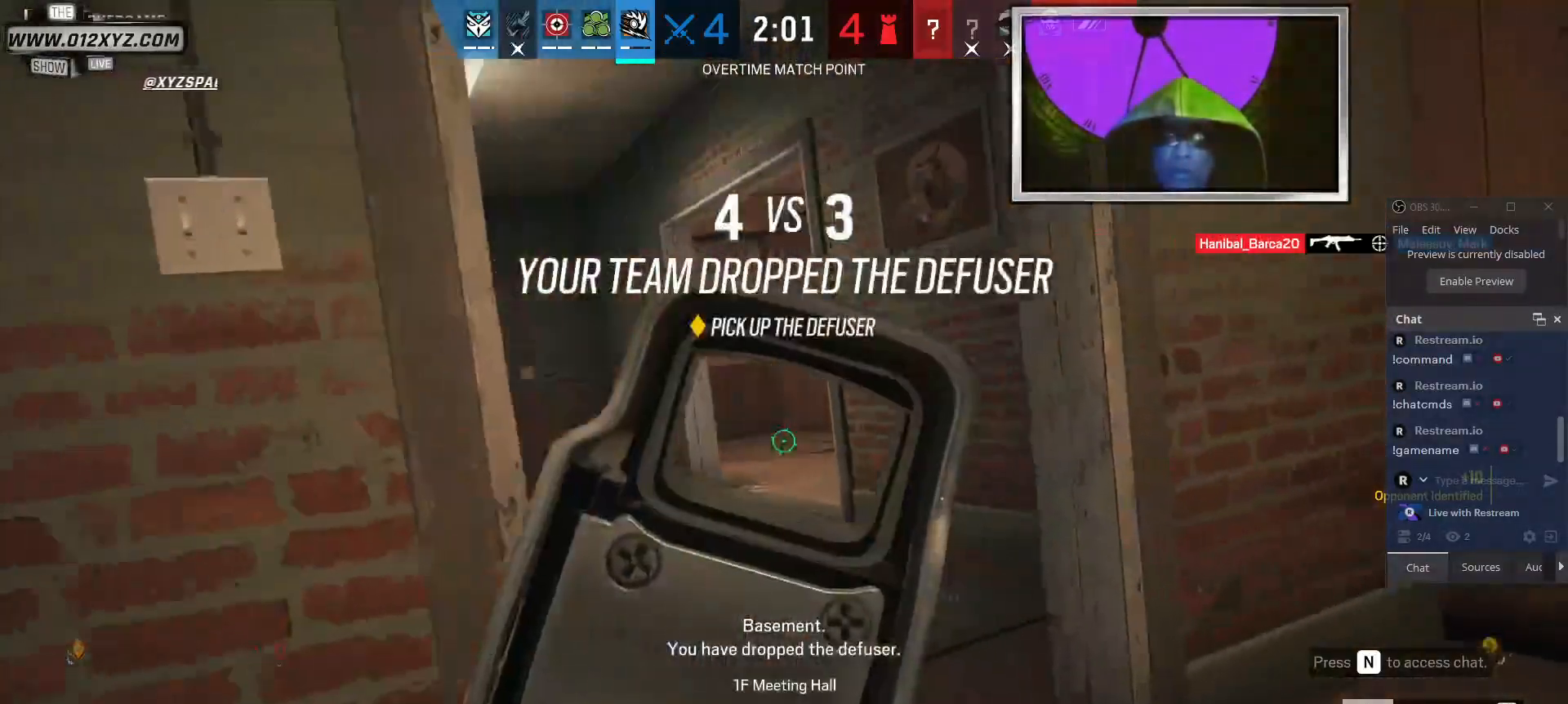
{"keys": ["w"], "mouse": [], "events": [[34, "w", "down"], [300, "q", "down"], [467, "d", "up"], [467, "q", "up"]]}
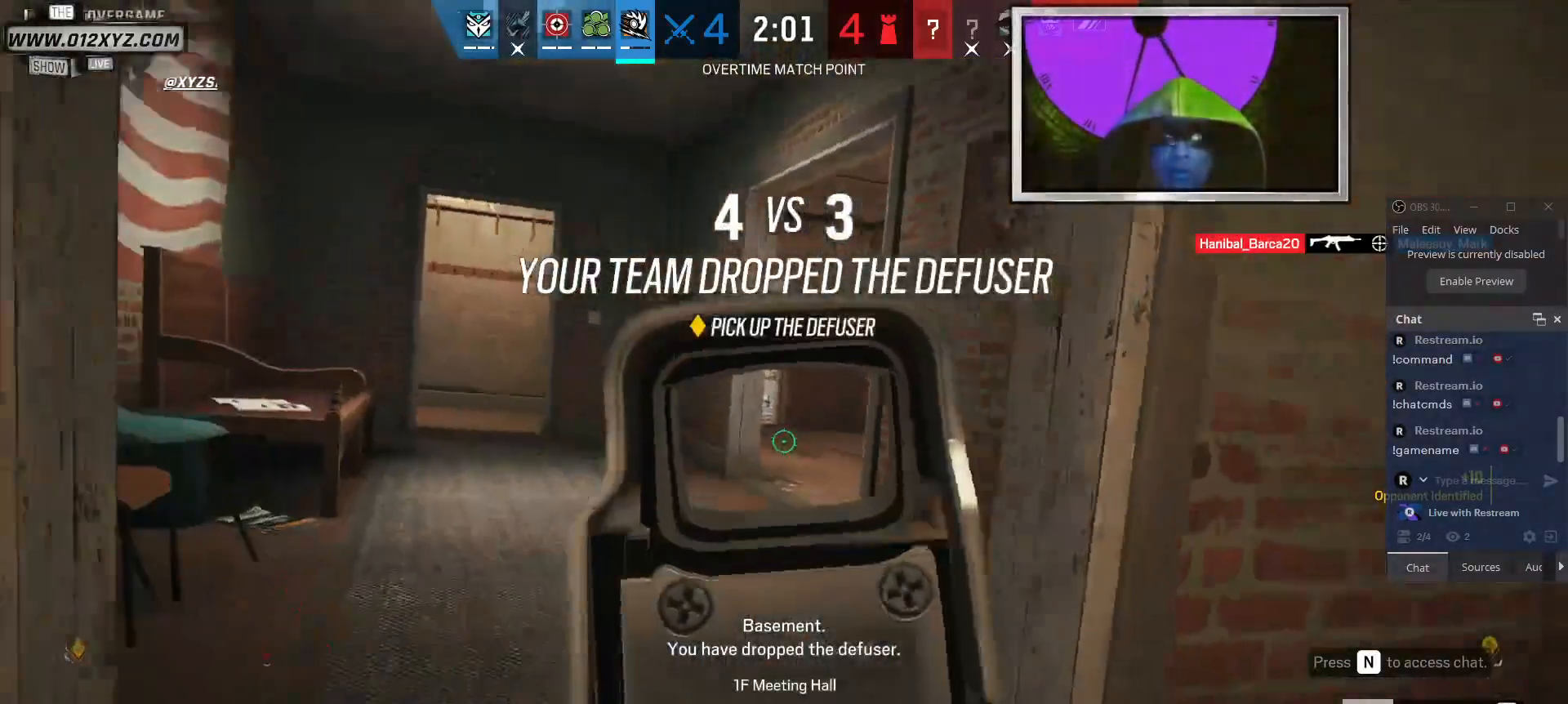
{"keys": ["a", "w"], "mouse": [], "events": [[367, "a", "down"]]}
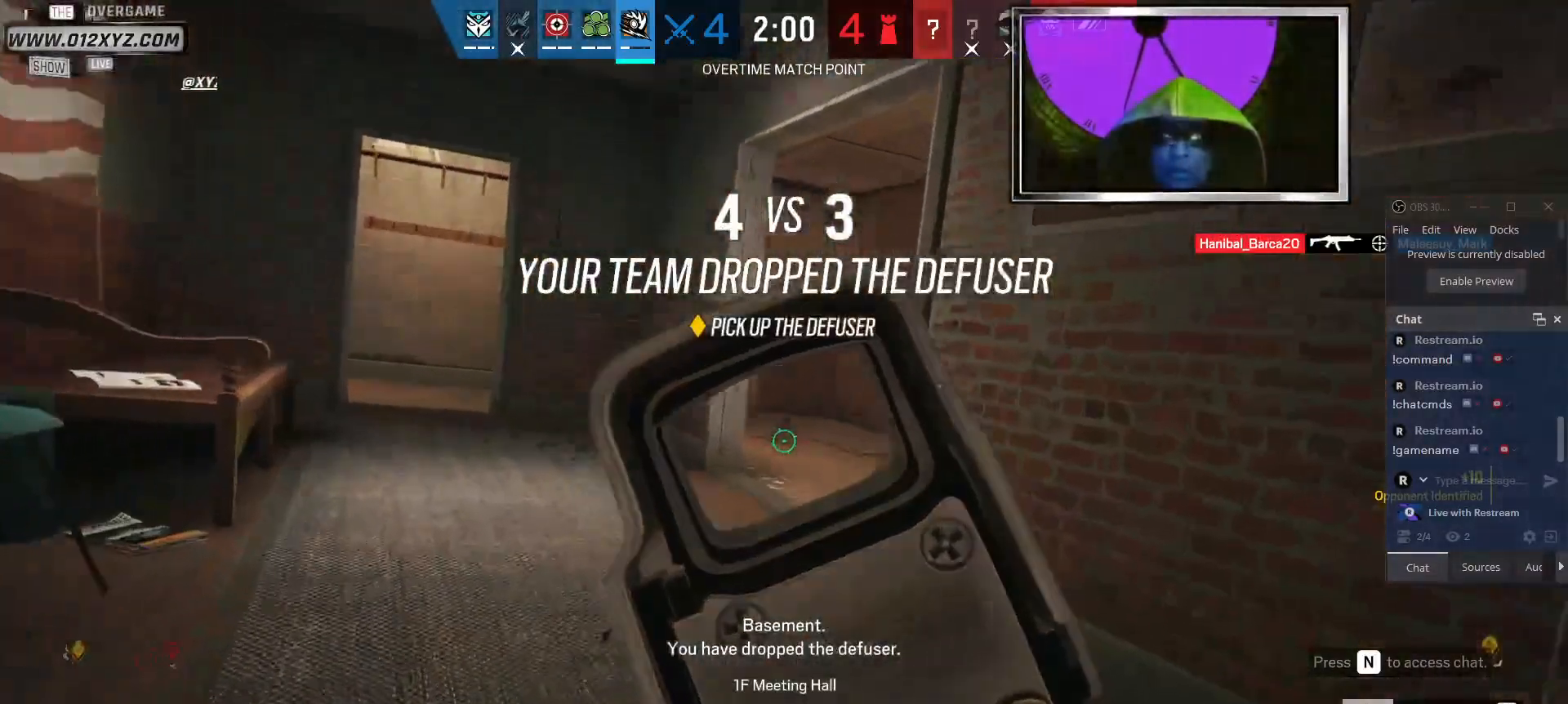
{"keys": ["a", "w"], "mouse": [], "events": []}
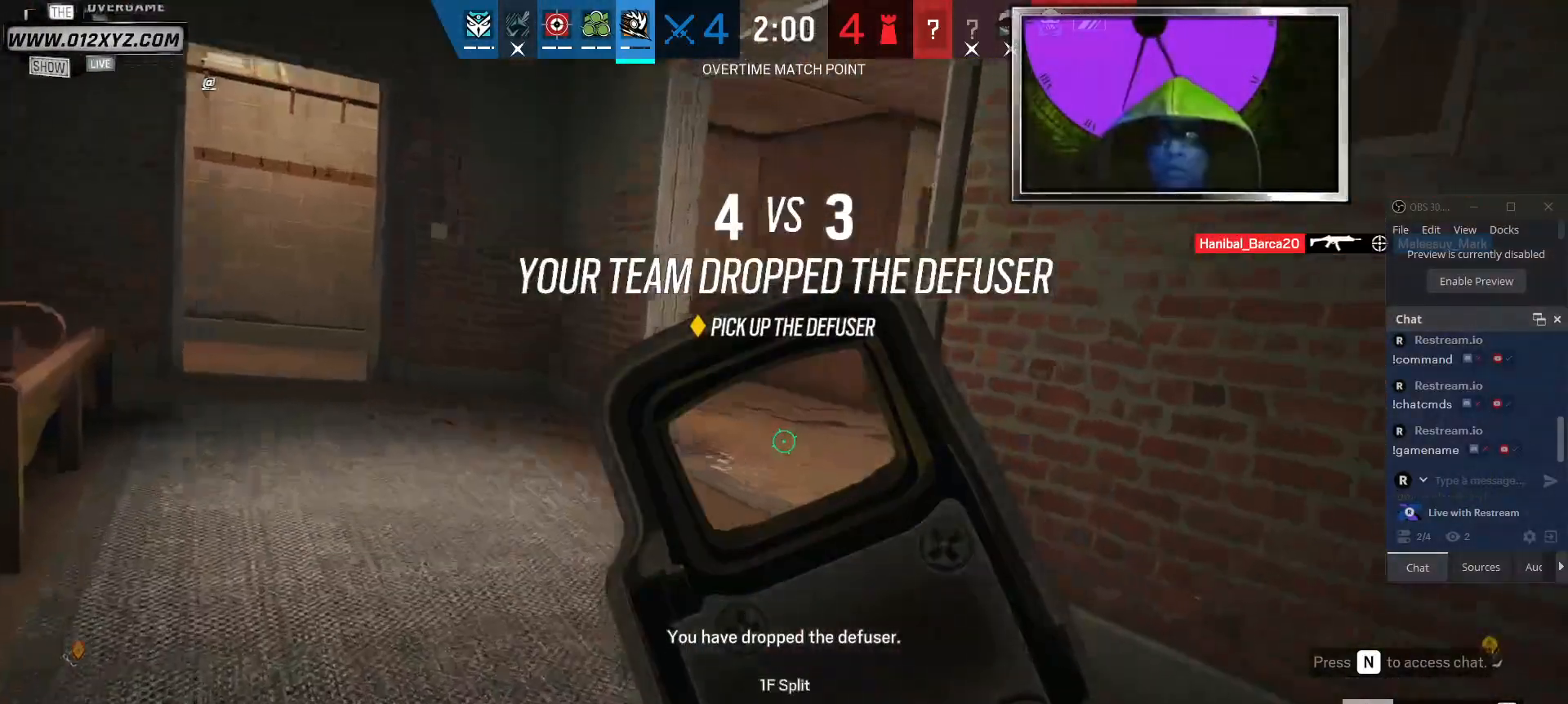
{"keys": ["a"], "mouse": [], "events": [[100, "w", "up"]]}
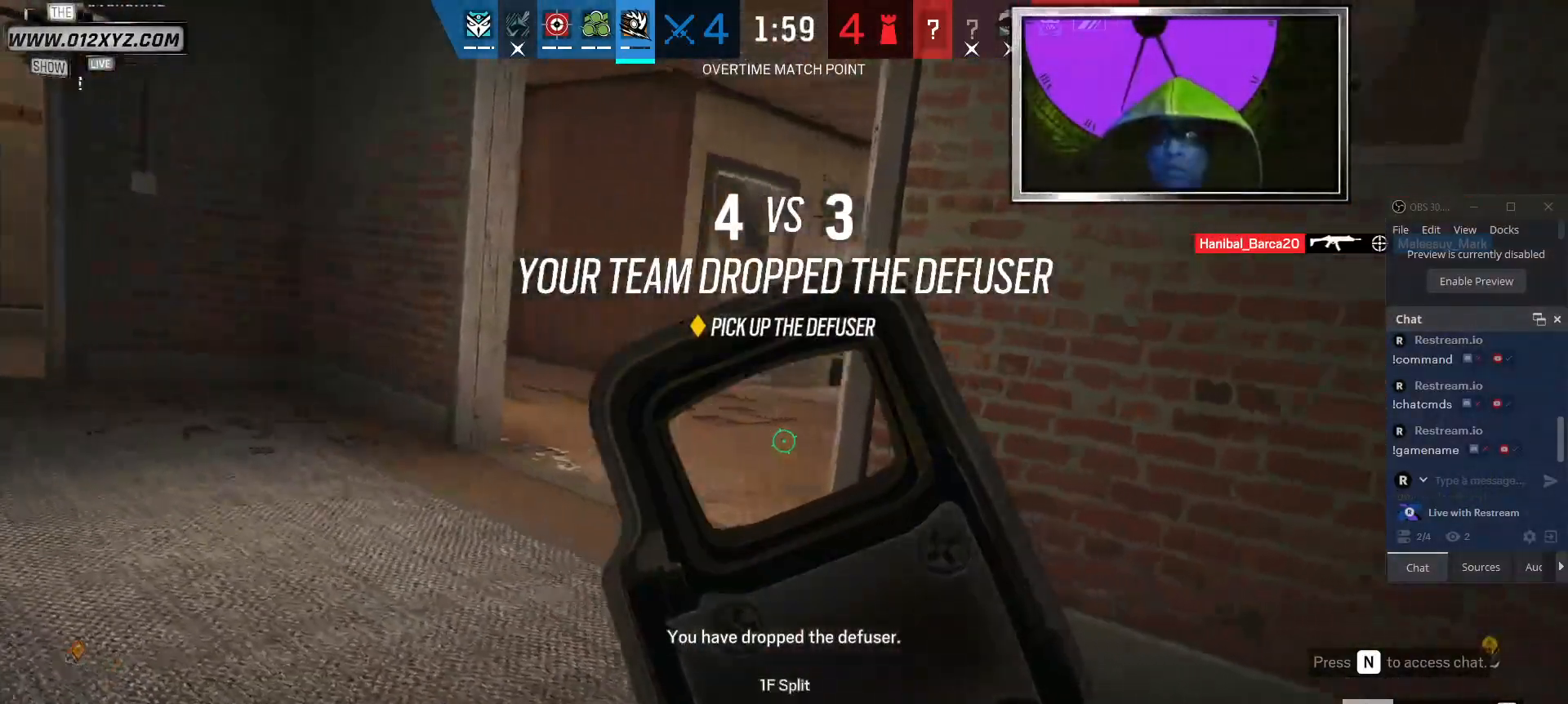
{"keys": ["a", "w"], "mouse": [], "events": [[234, "w", "down"]]}
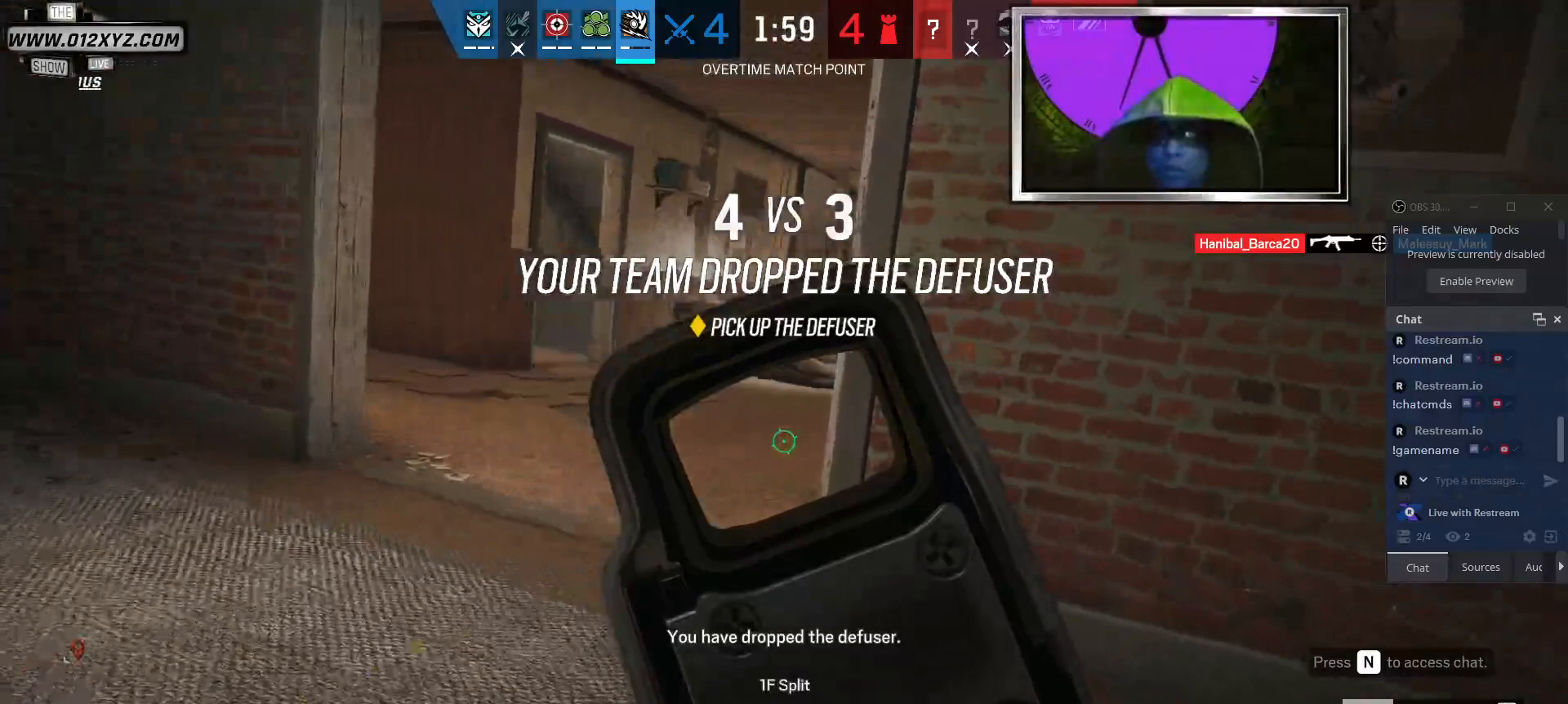
{"keys": ["a"], "mouse": [], "events": [[367, "w", "up"]]}
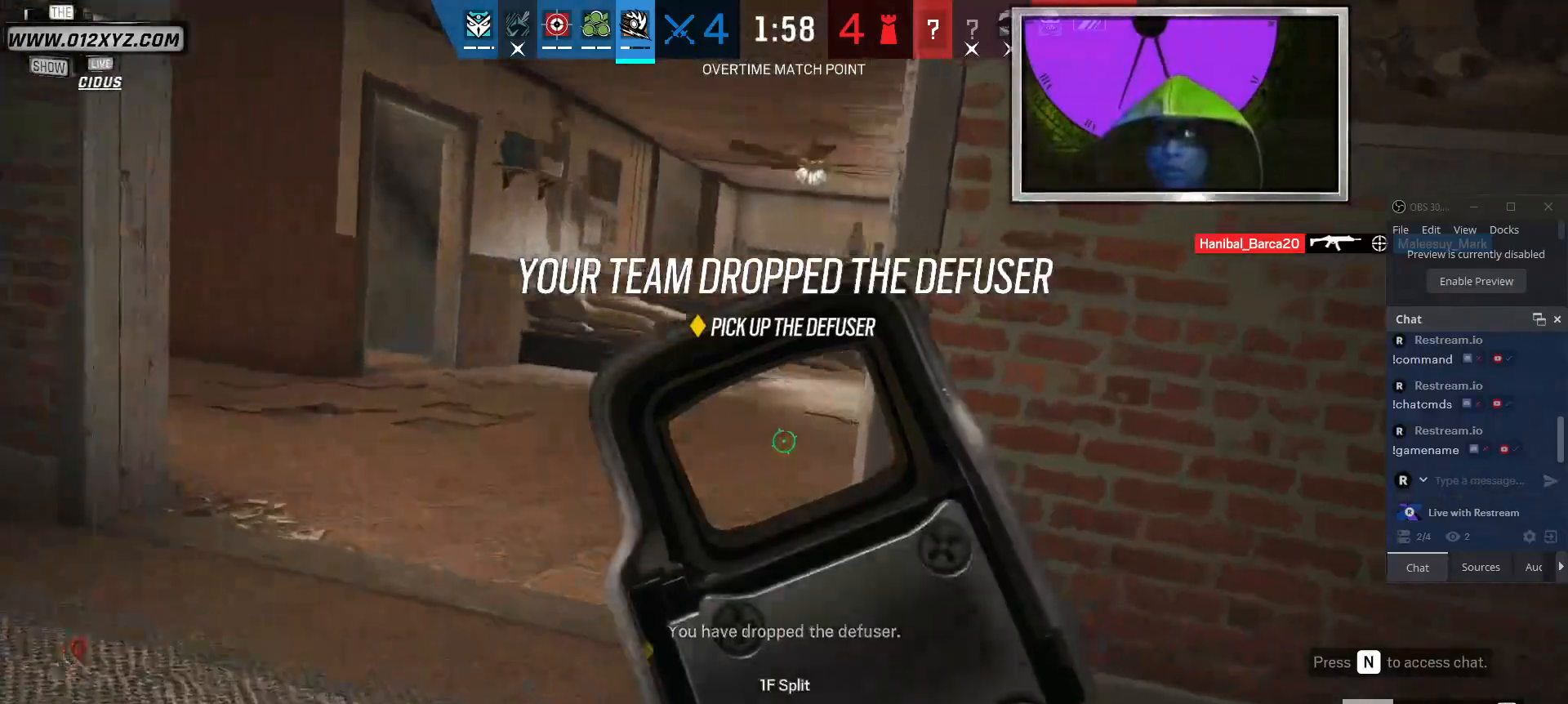
{"keys": ["a"], "mouse": [], "events": []}
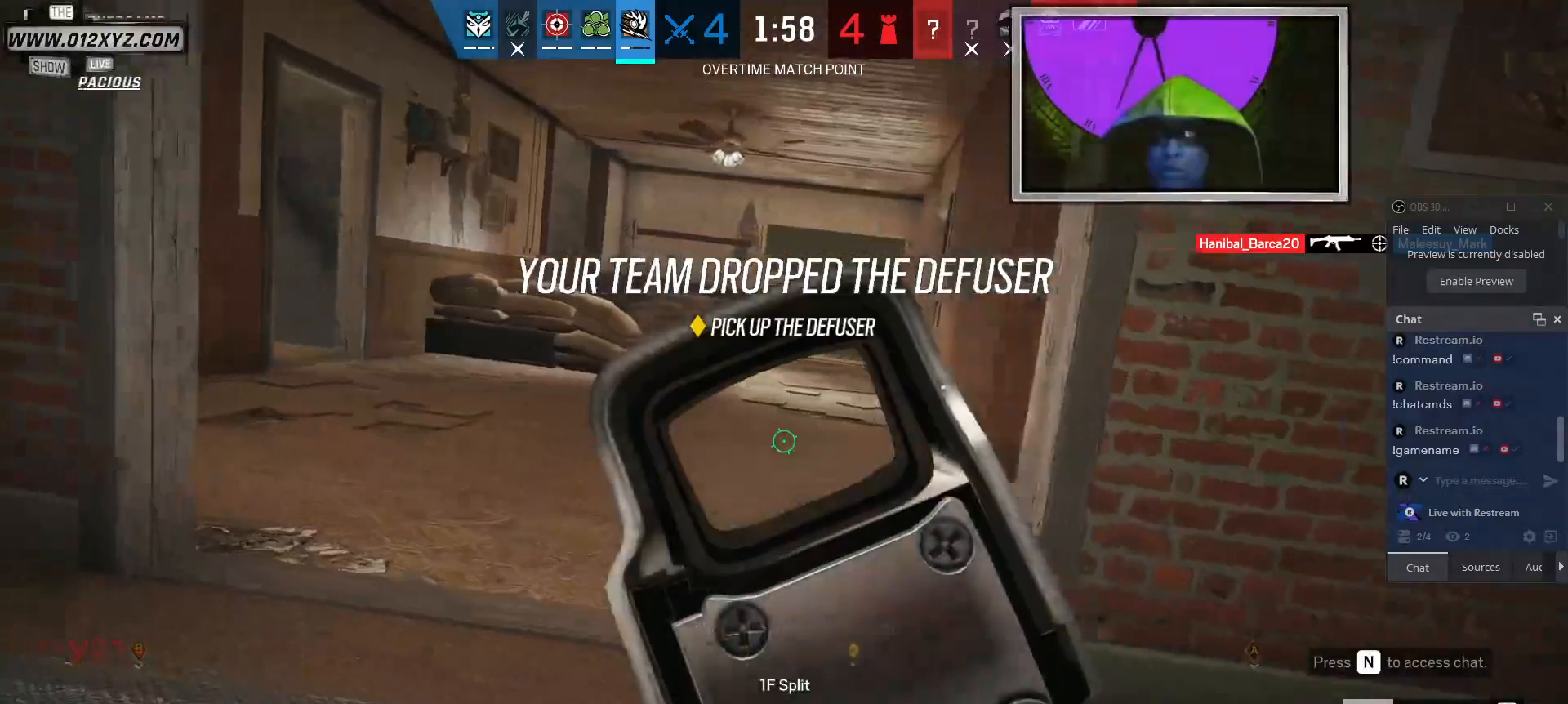
{"keys": ["a"], "mouse": [], "events": [[234, "w", "down"], [400, "w", "up"]]}
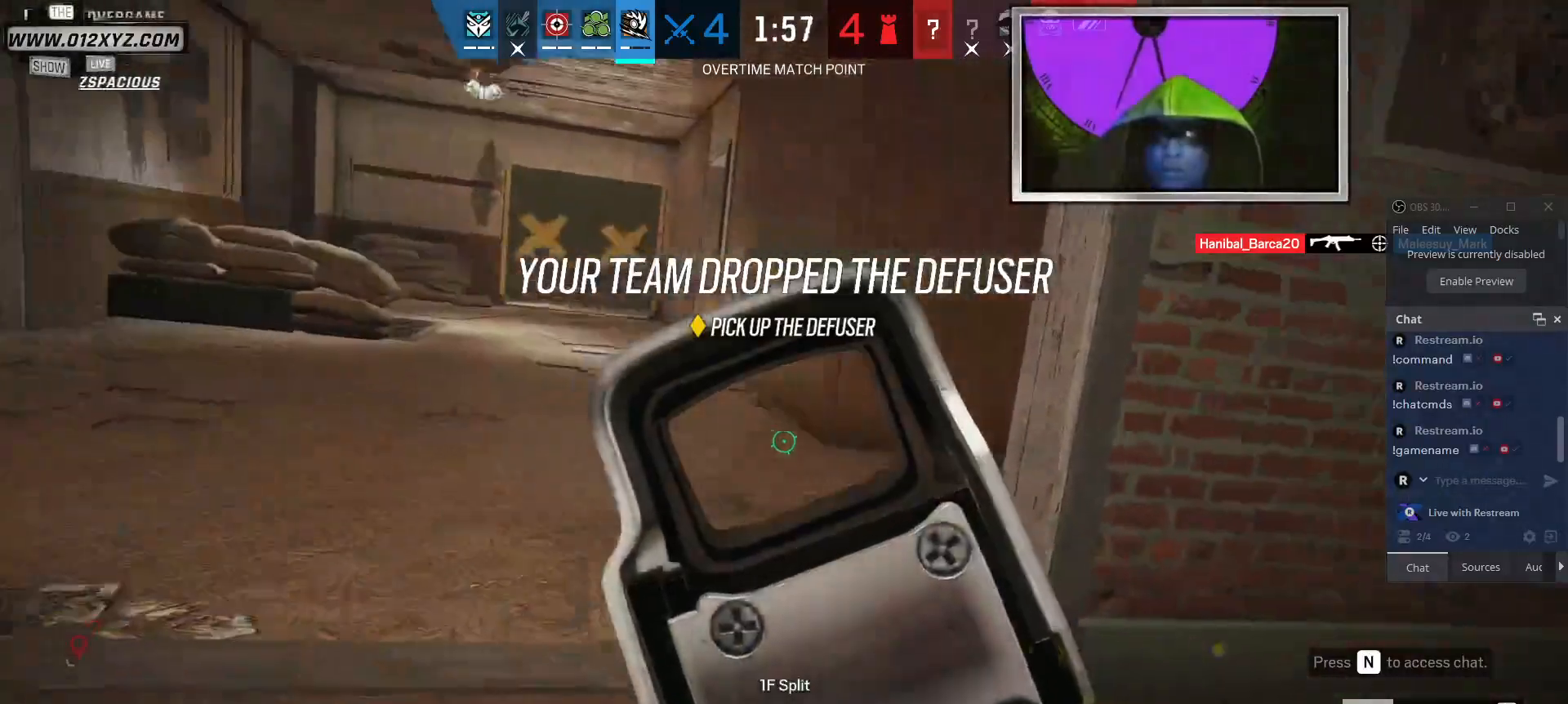
{"keys": ["a"], "mouse": [], "events": []}
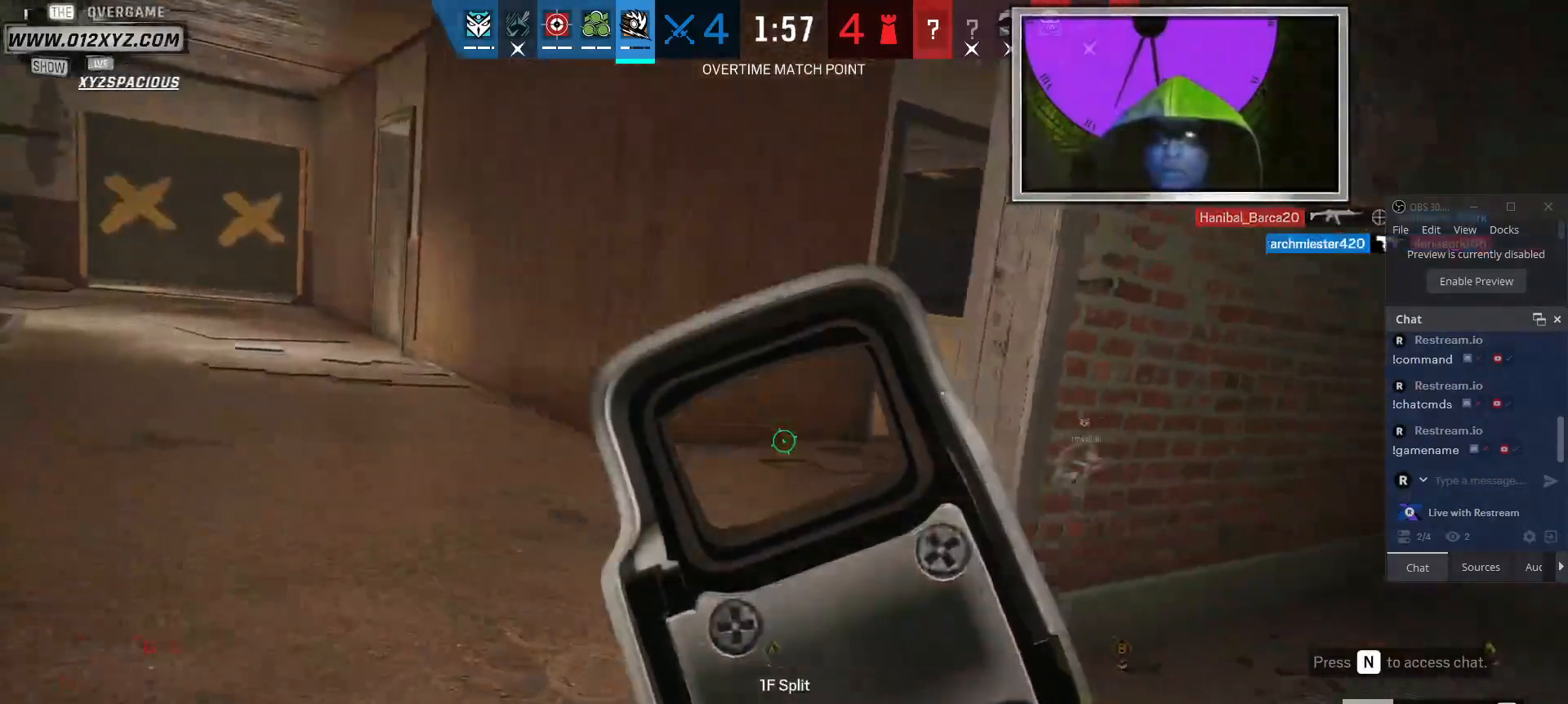
{"keys": ["a"], "mouse": [], "events": []}
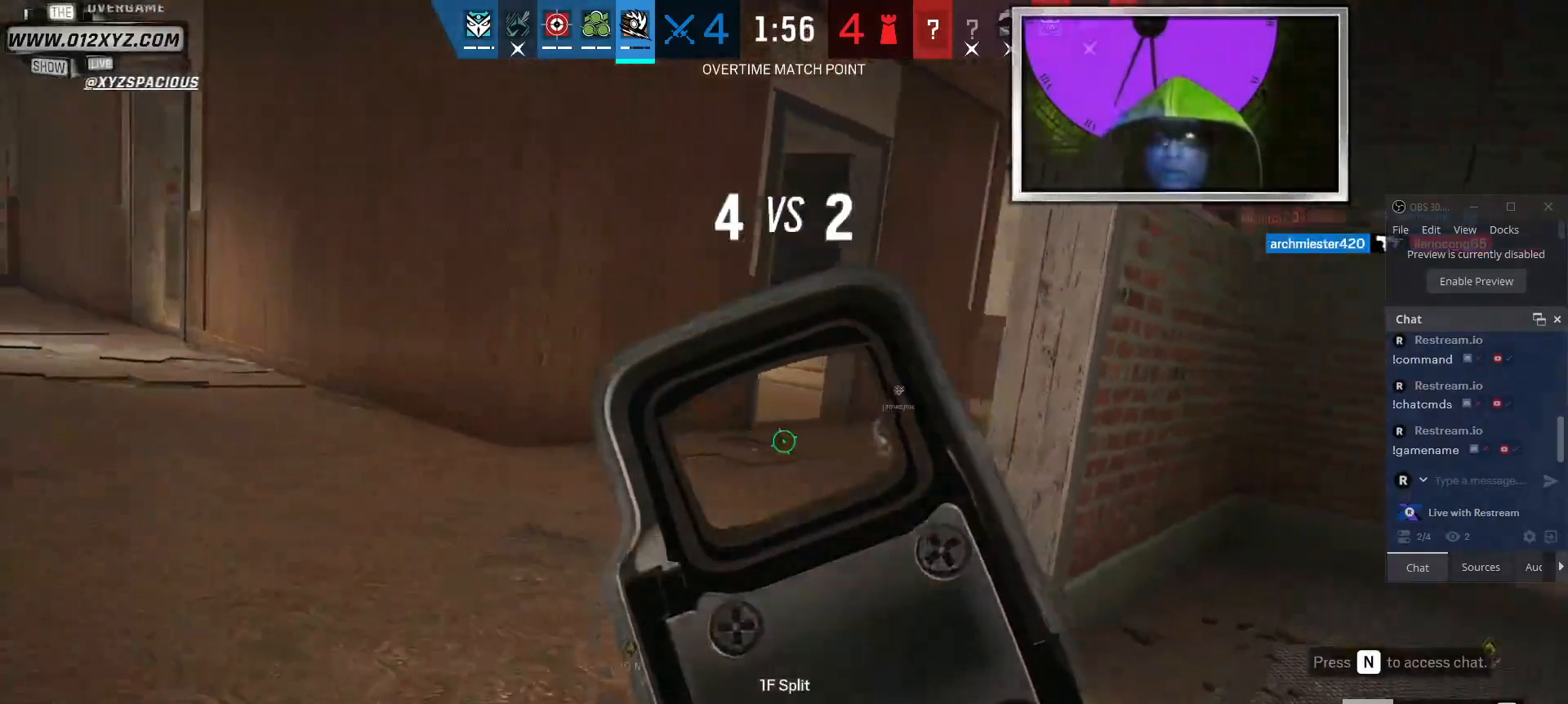
{"keys": ["shift", "w"], "mouse": [], "events": [[67, "w", "down"], [100, "a", "up"], [300, "shift", "down"]]}
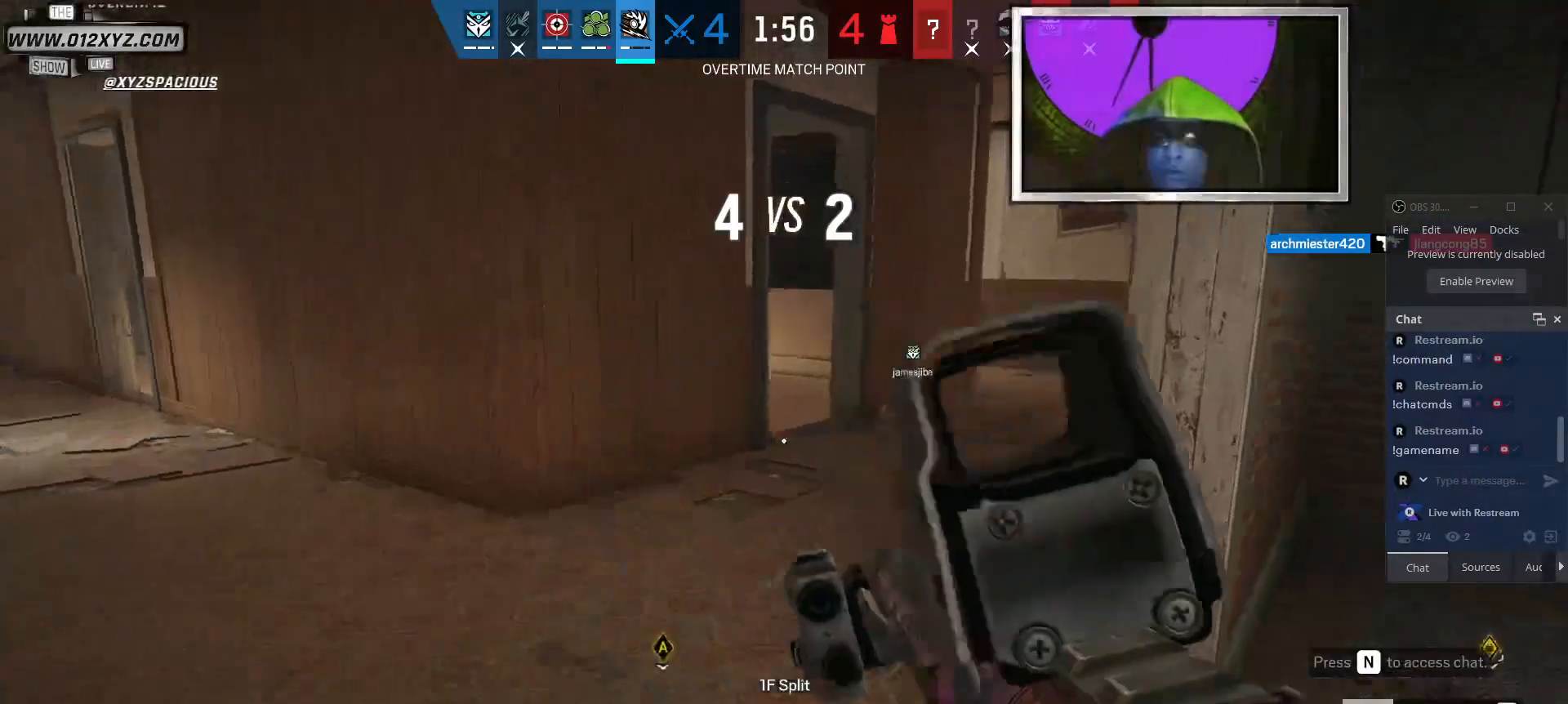
{"keys": ["shift", "w"], "mouse": [], "events": []}
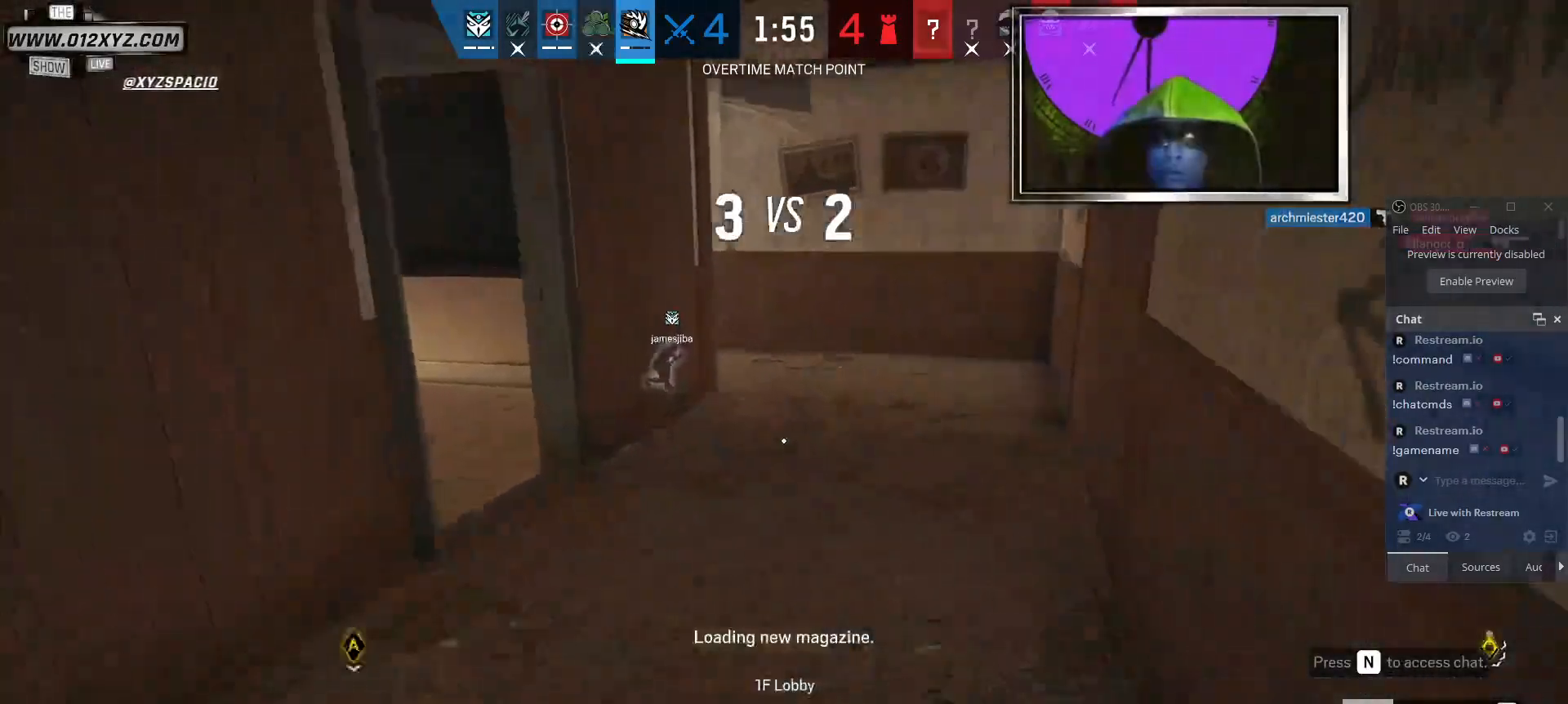
{"keys": ["shift", "w"], "mouse": [], "events": []}
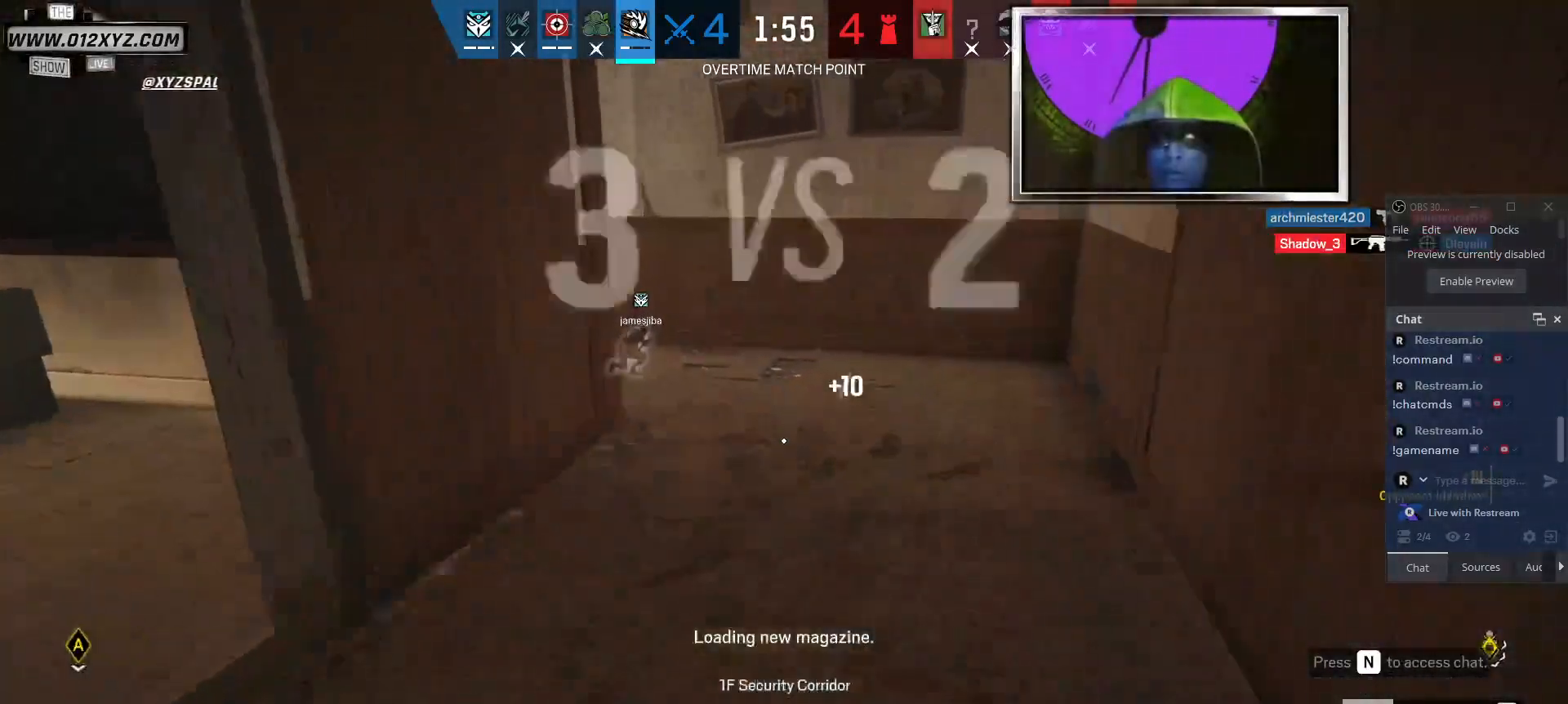
{"keys": ["d", "shift", "w"], "mouse": [], "events": [[334, "d", "down"]]}
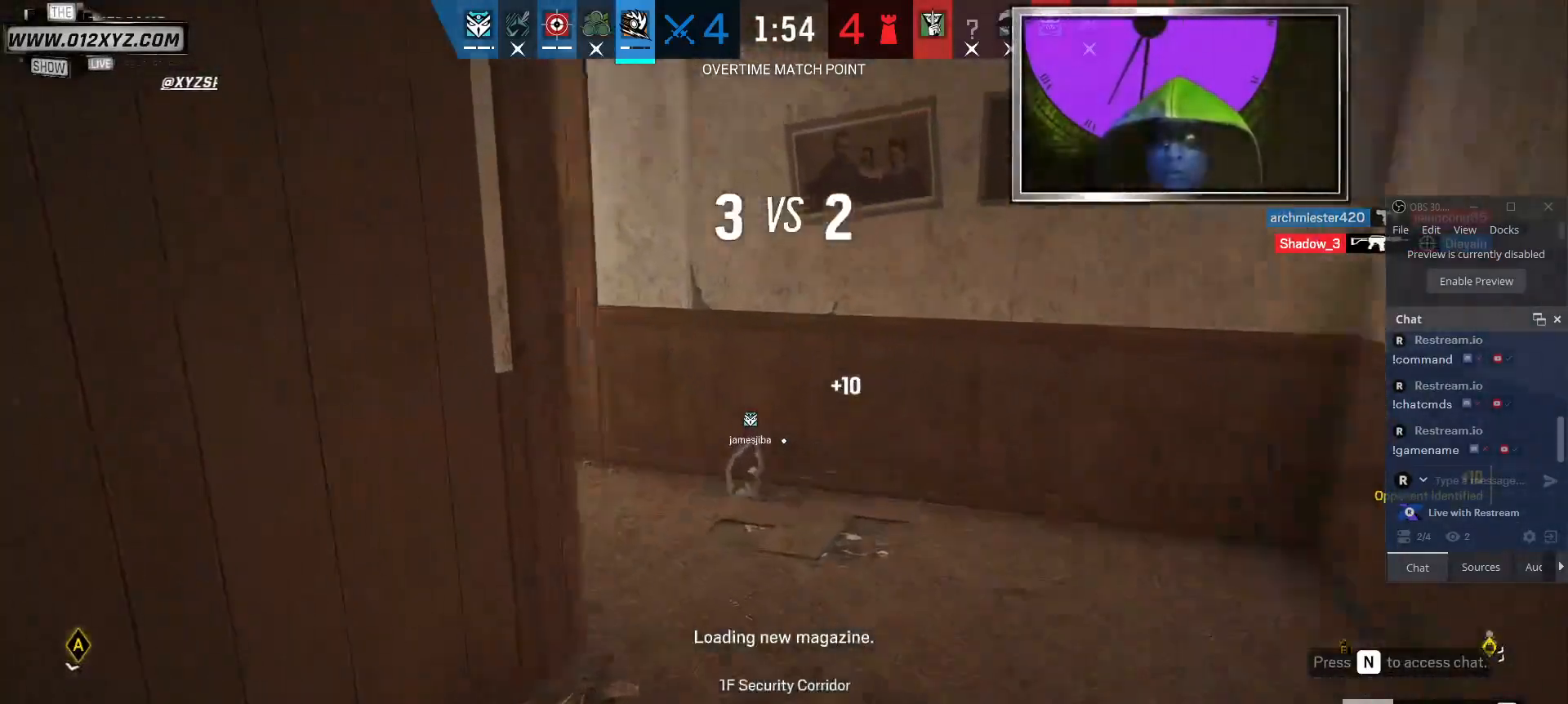
{"keys": ["shift", "w"], "mouse": [], "events": [[34, "d", "up"]]}
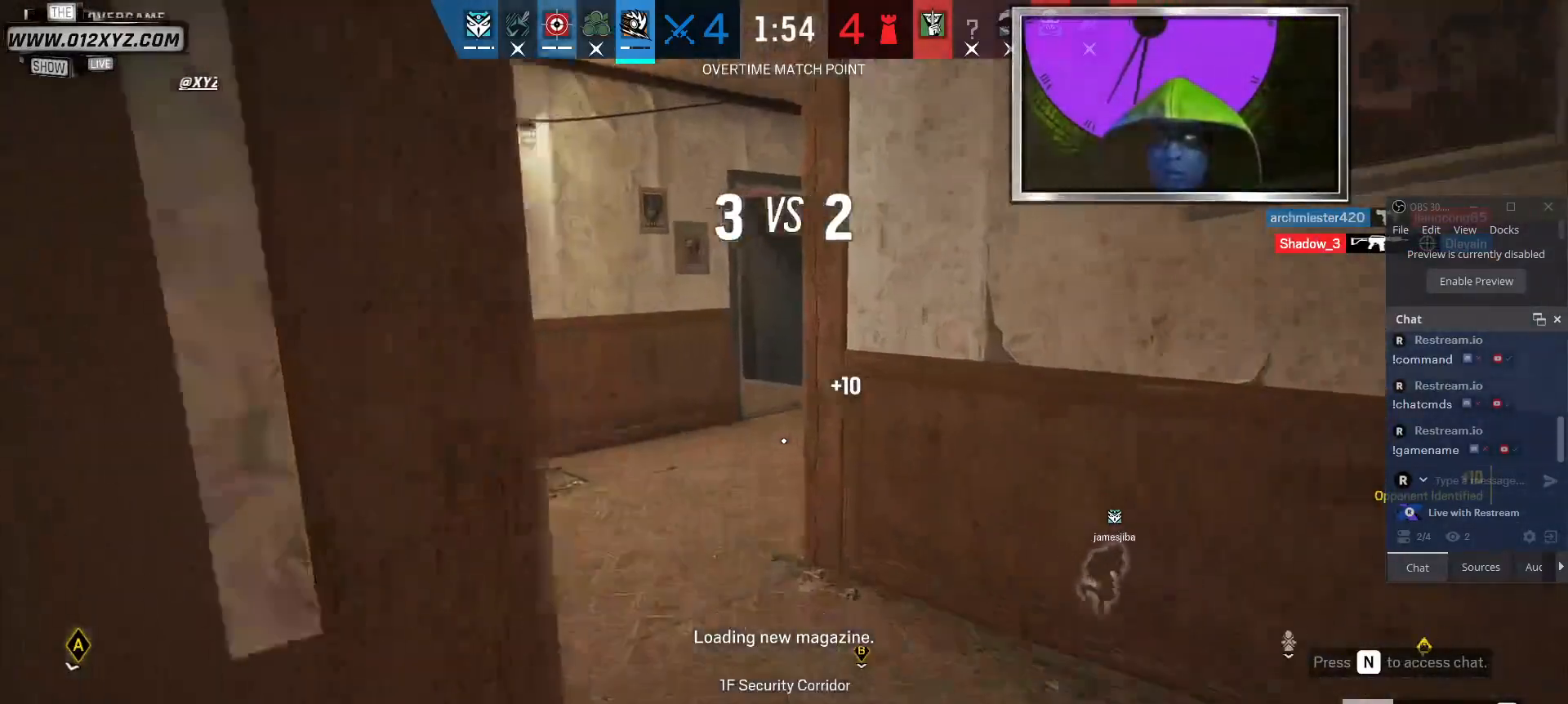
{"keys": ["shift", "w"], "mouse": [], "events": []}
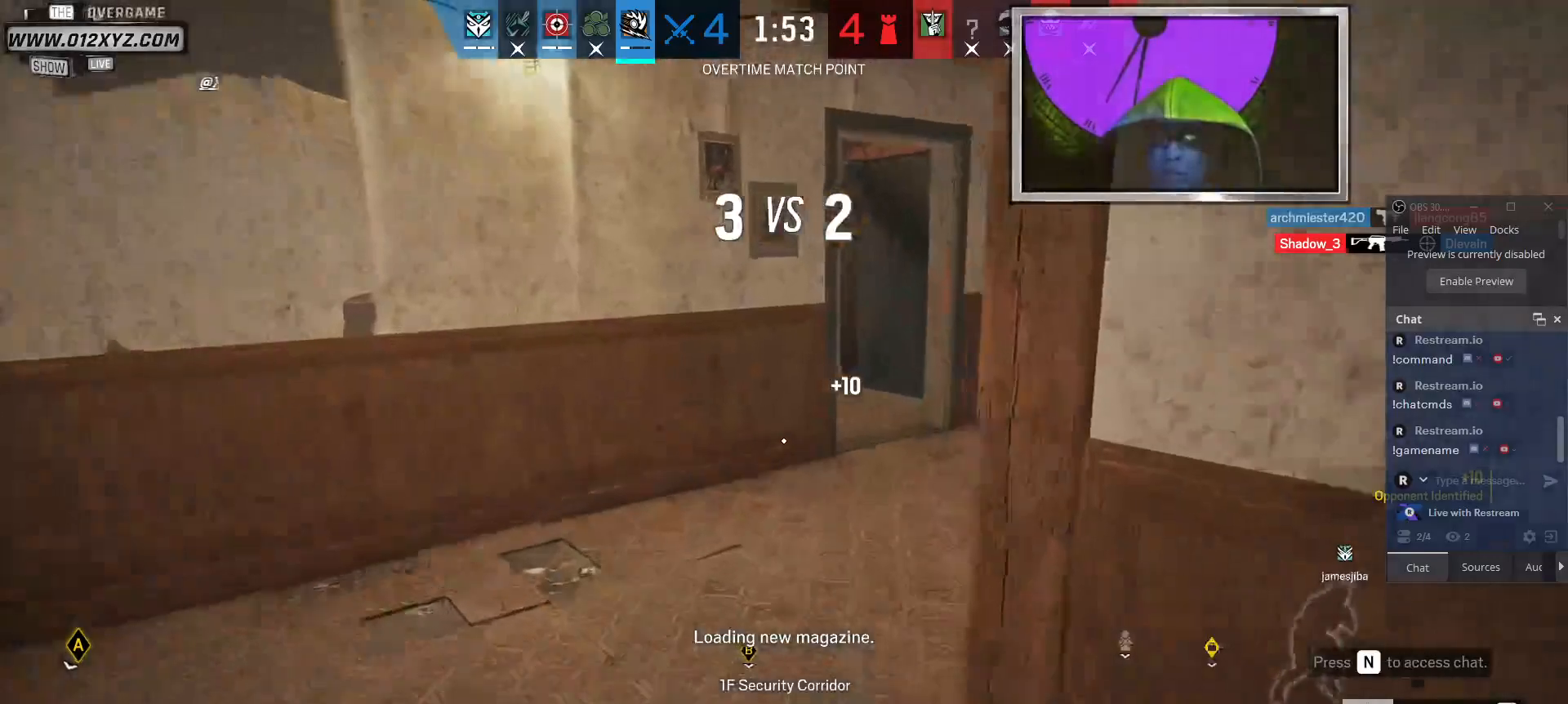
{"keys": ["shift", "w"], "mouse": [], "events": []}
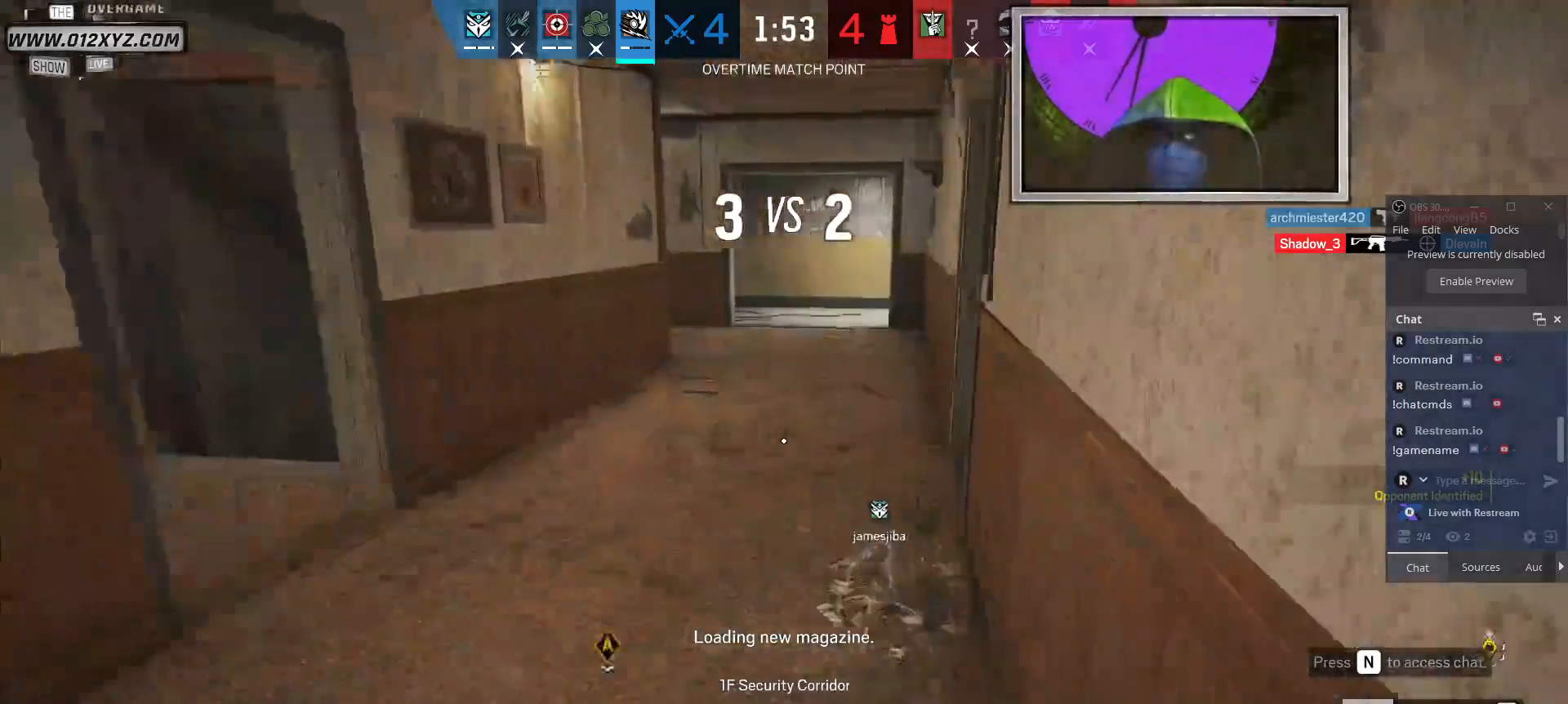
{"keys": ["shift", "w"], "mouse": [], "events": []}
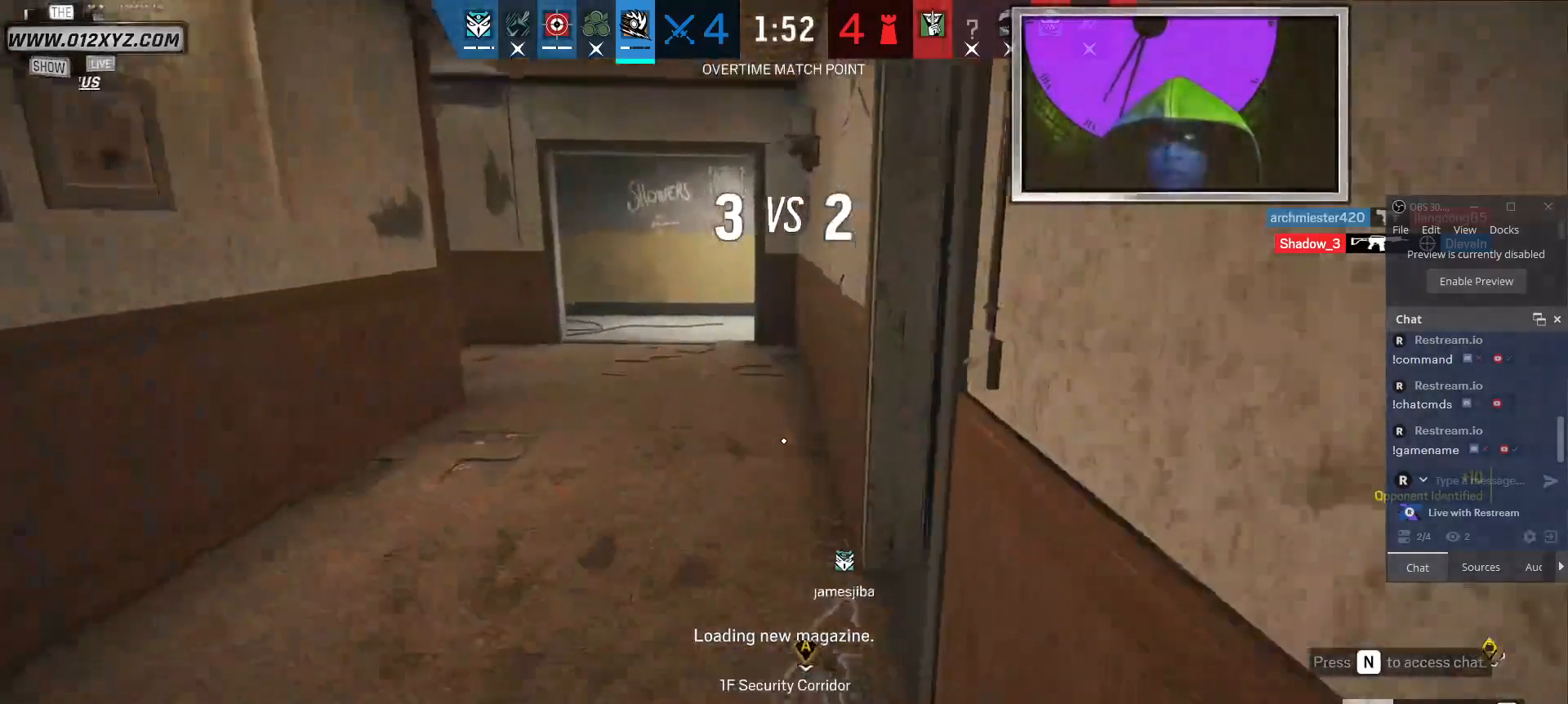
{"keys": ["a", "w"], "mouse": [], "events": [[34, "shift", "up"], [234, "a", "down"]]}
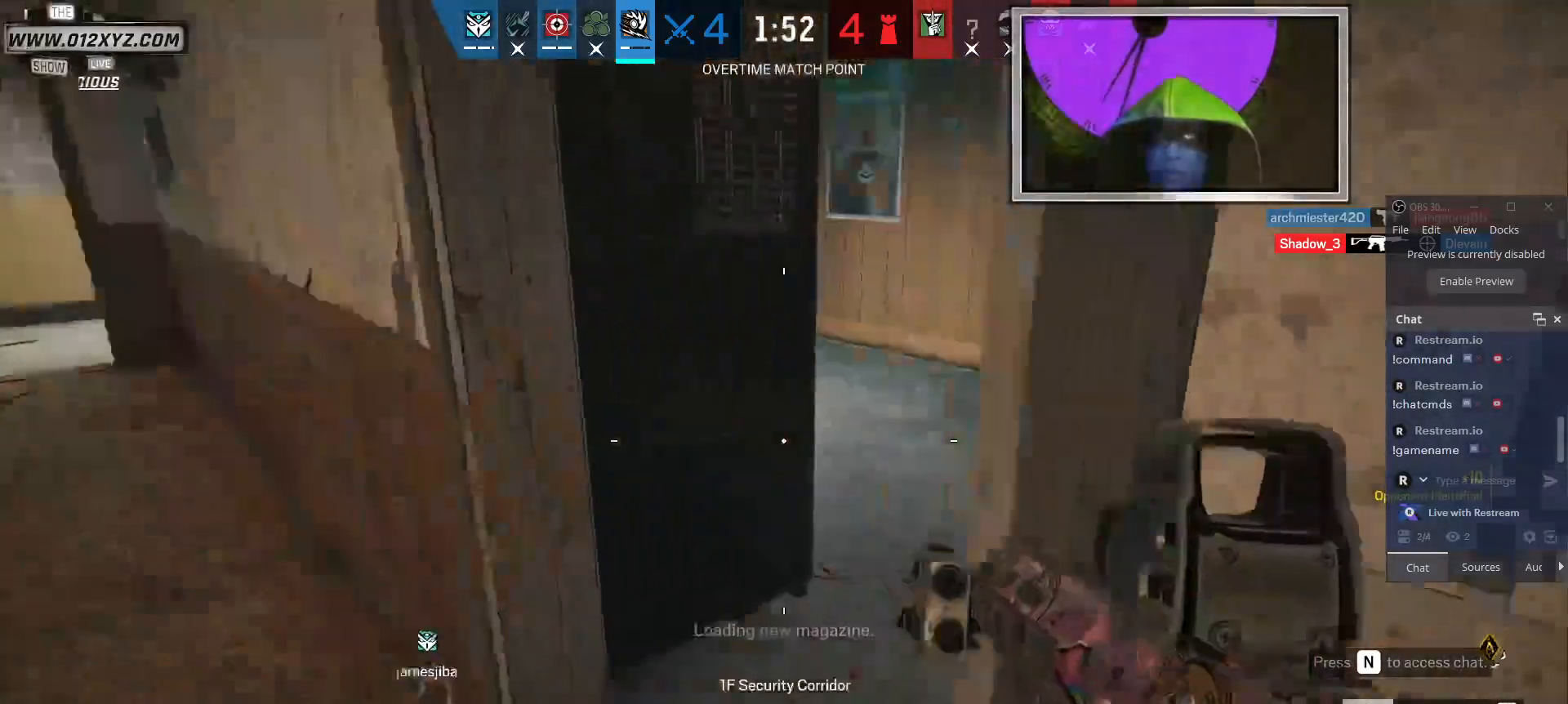
{"keys": ["a", "w"], "mouse": [], "events": [[67, "mouse_right", "down"], [100, "a", "up"], [200, "mouse_right", "up"], [234, "q", "down"], [367, "q", "up"], [500, "a", "down"]]}
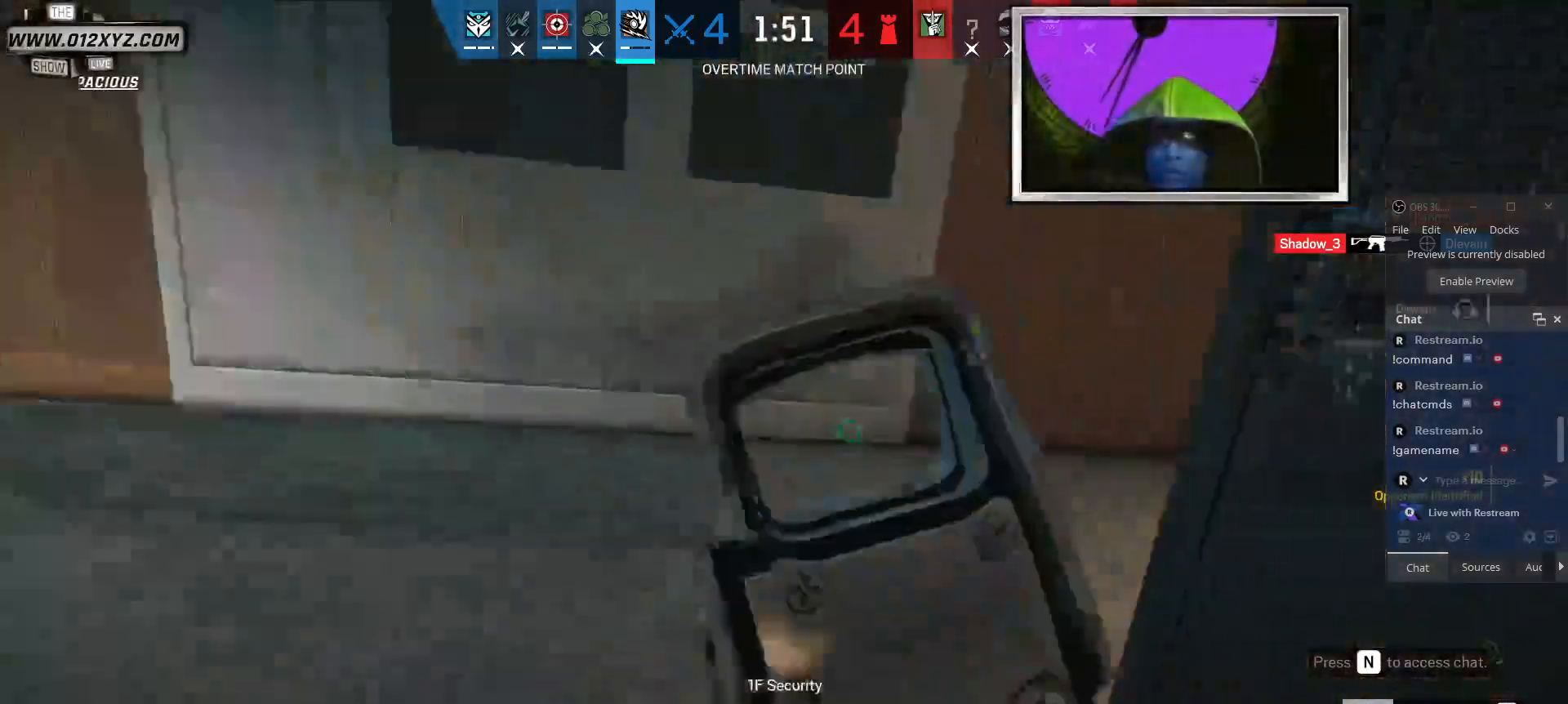
{"keys": ["a"], "mouse": [], "events": [[134, "w", "up"]]}
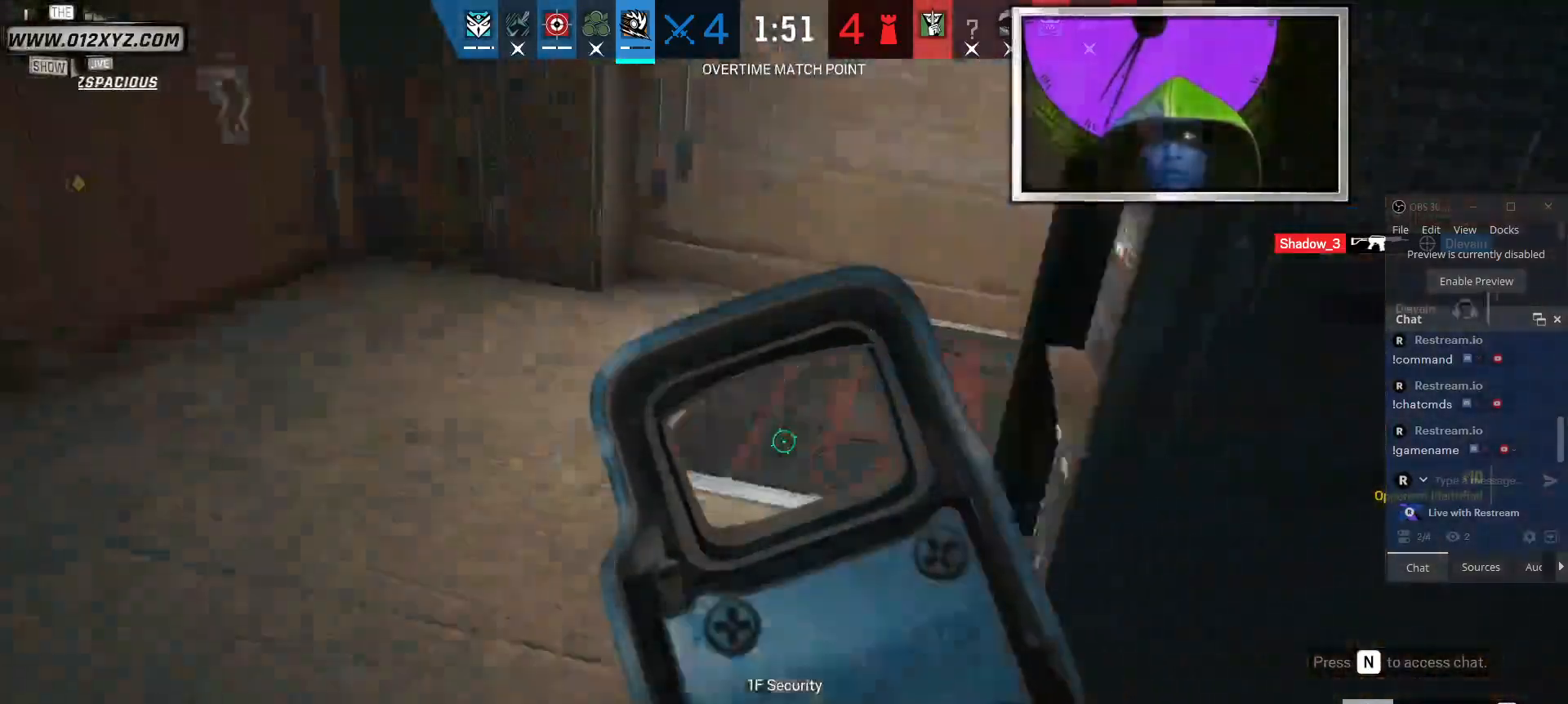
{"keys": ["a"], "mouse": [], "events": [[100, "w", "down"], [234, "w", "up"]]}
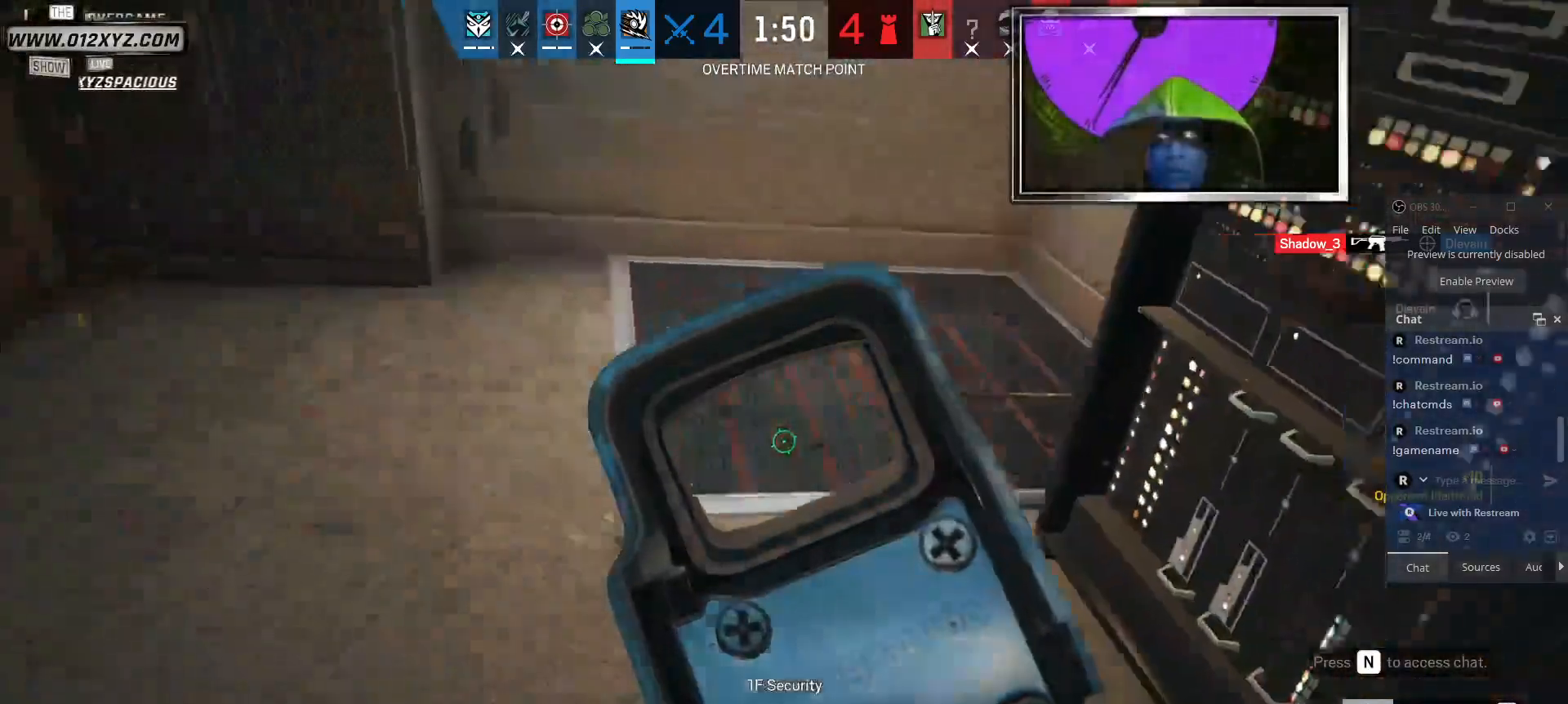
{"keys": ["d"], "mouse": [], "events": [[167, "d", "down"], [234, "a", "up"]]}